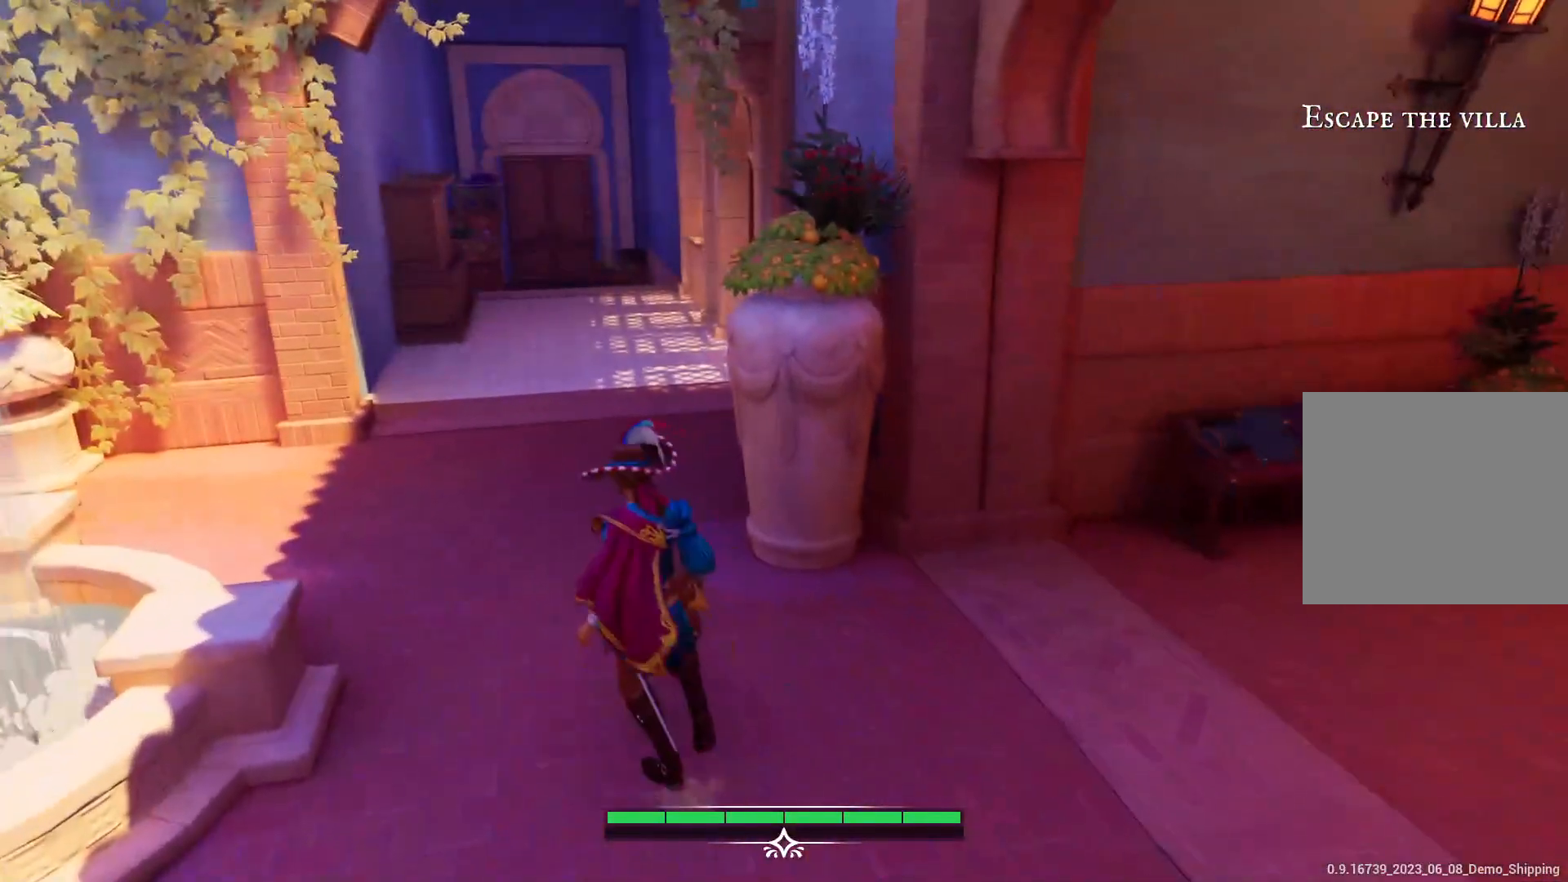
Gameplay with a controller (PlayStation layout); each line is a JSON object with the inputs held at the frame after it. "events" lists button and stick changes between this image and that frame as [ms after this image, input, new state], when the widget could be followed in between. Not read: L3 R3.
{"buttons": [], "left_stick": "up-left", "right_stick": "center", "events": []}
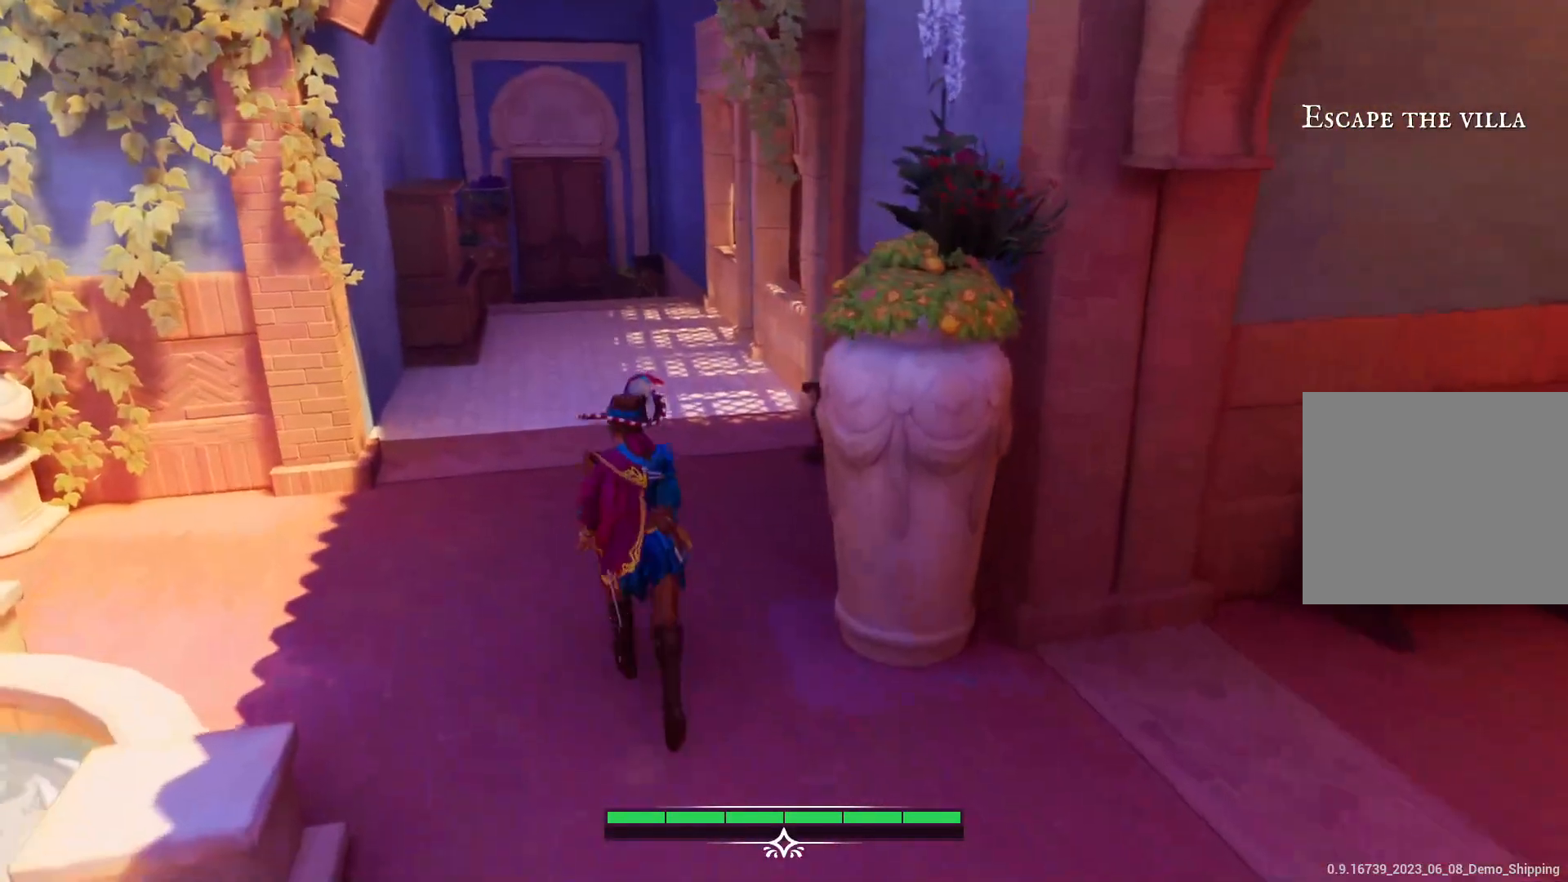
{"buttons": [], "left_stick": "up-left", "right_stick": "center", "events": []}
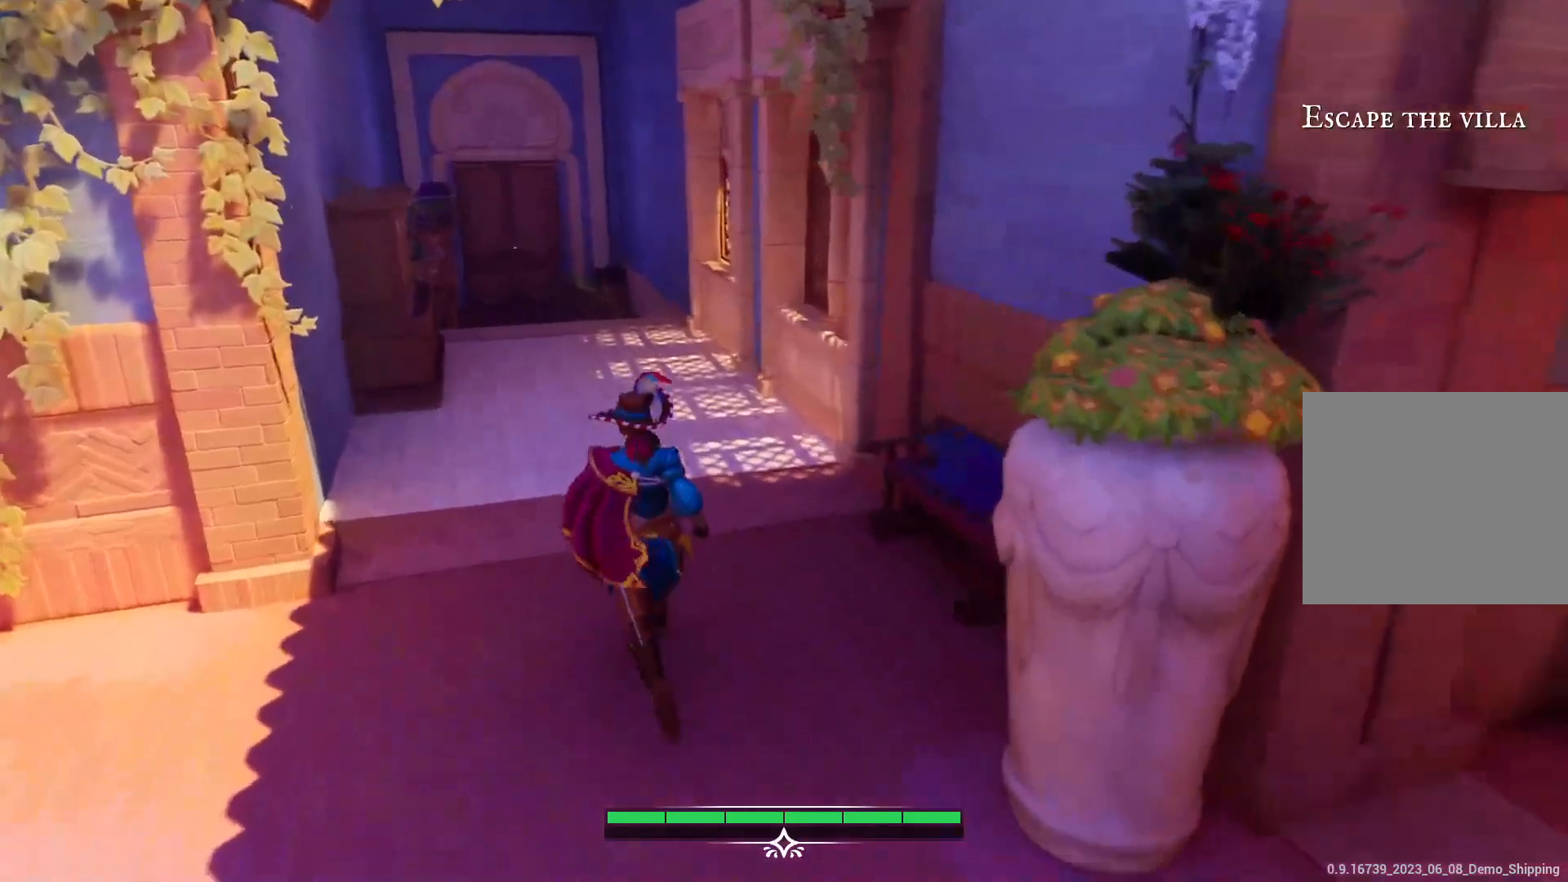
{"buttons": [], "left_stick": "up-left", "right_stick": "center", "events": []}
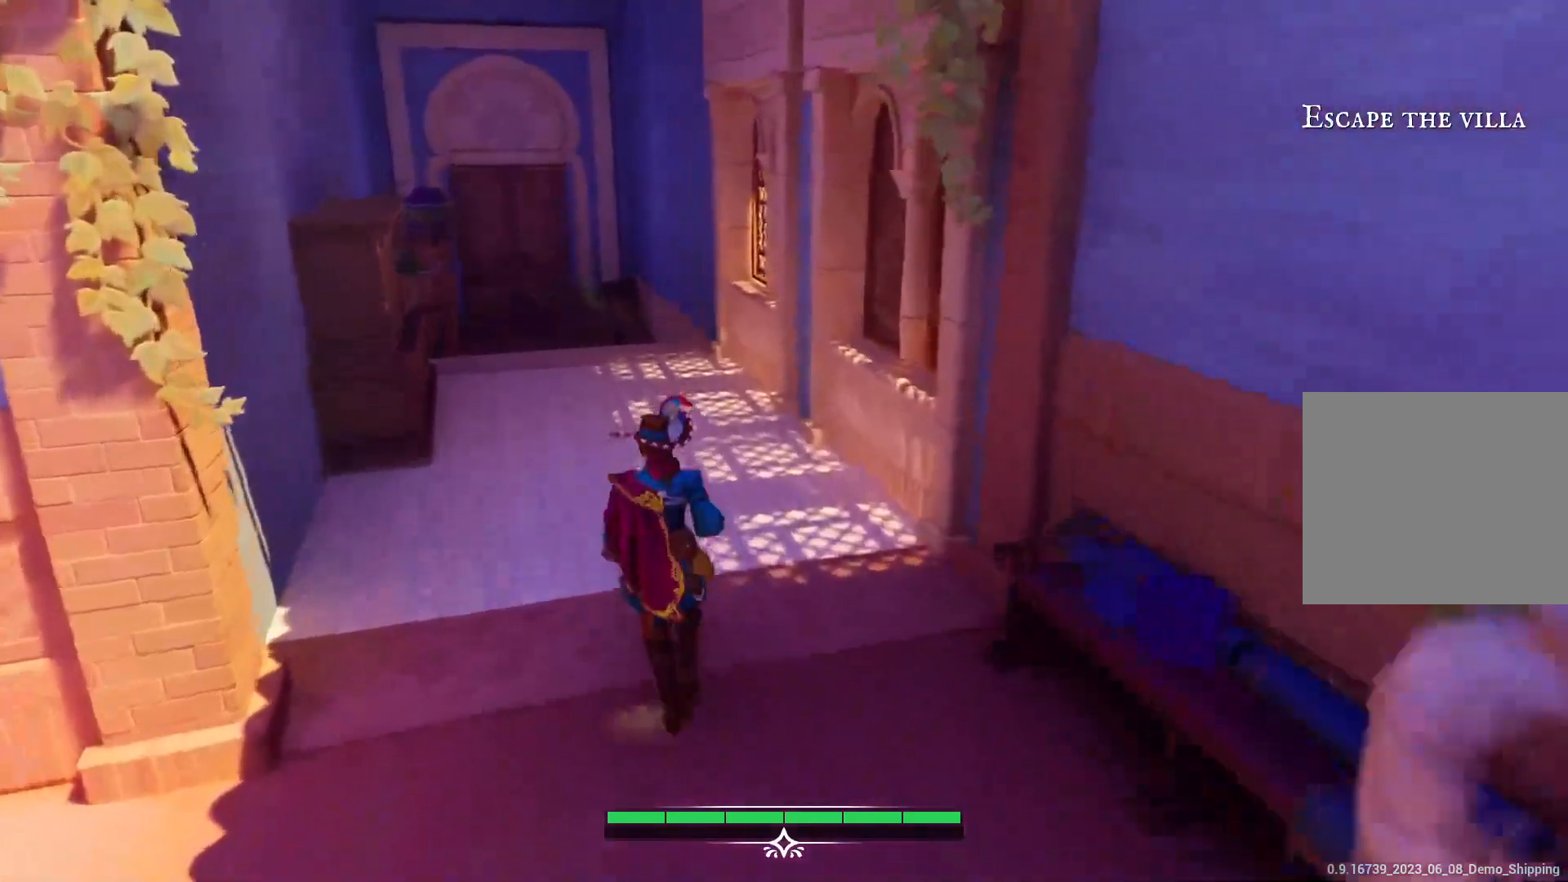
{"buttons": [], "left_stick": "up-left", "right_stick": "center", "events": [[200, "right_stick", "left"], [350, "right_stick", "center"]]}
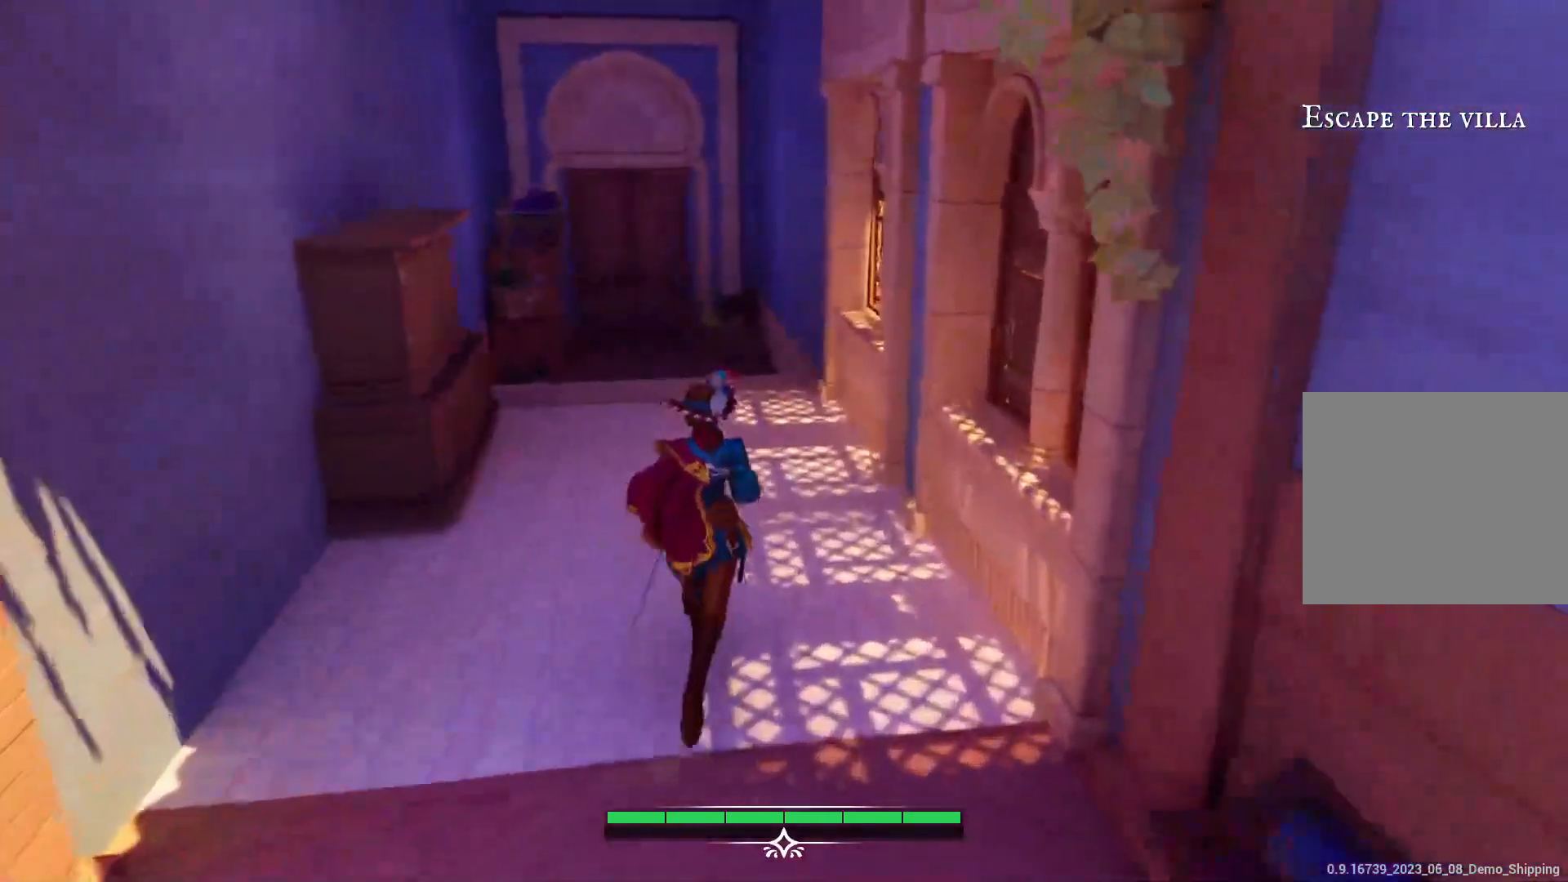
{"buttons": [], "left_stick": "up-left", "right_stick": "center", "events": []}
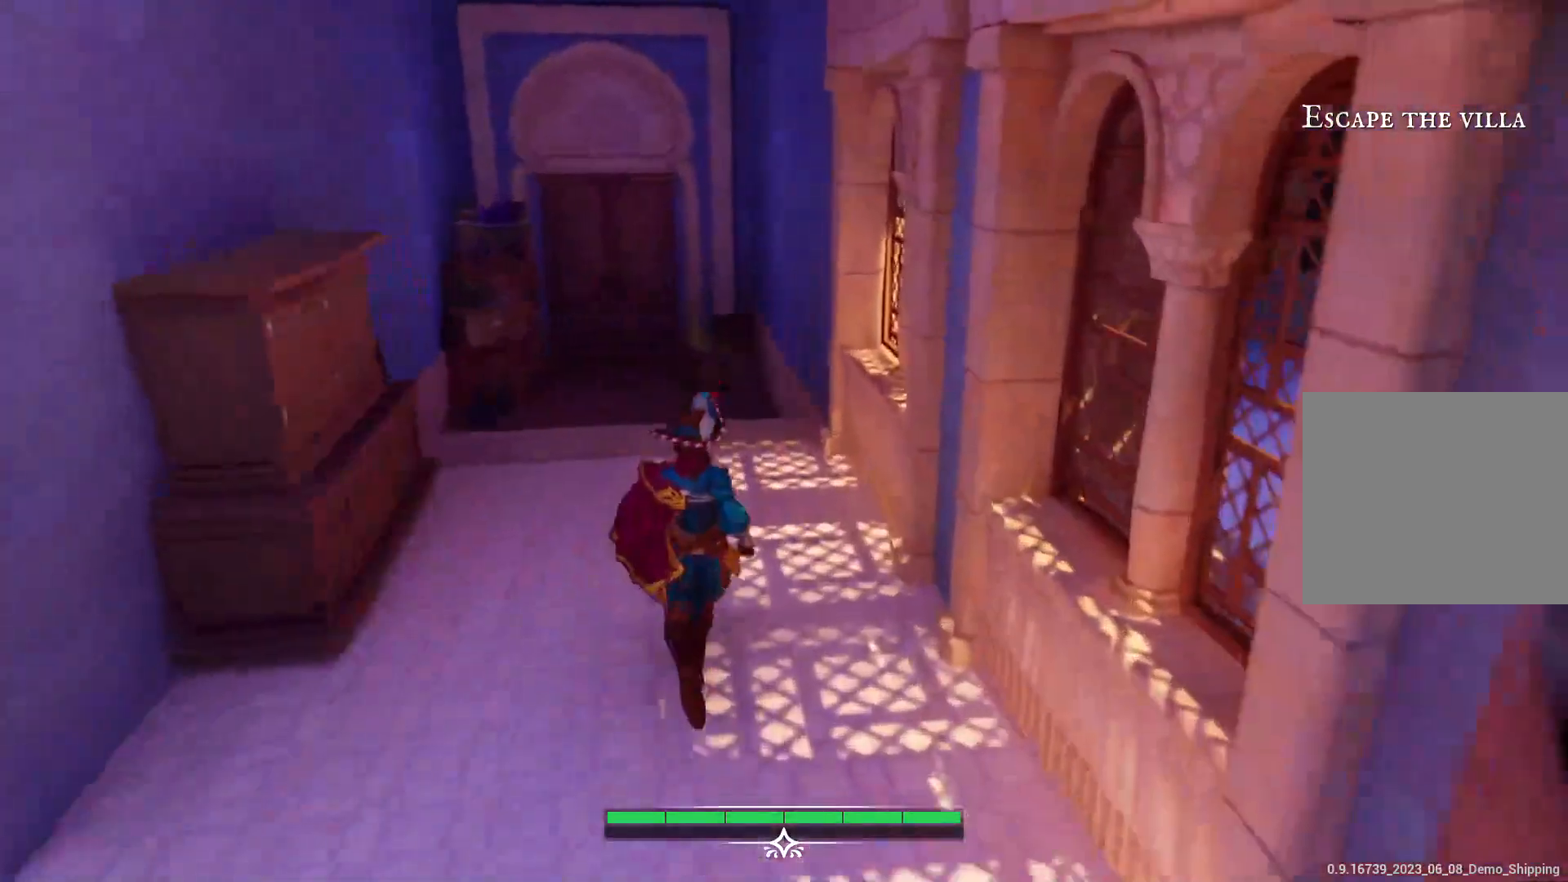
{"buttons": [], "left_stick": "up-left", "right_stick": "center", "events": []}
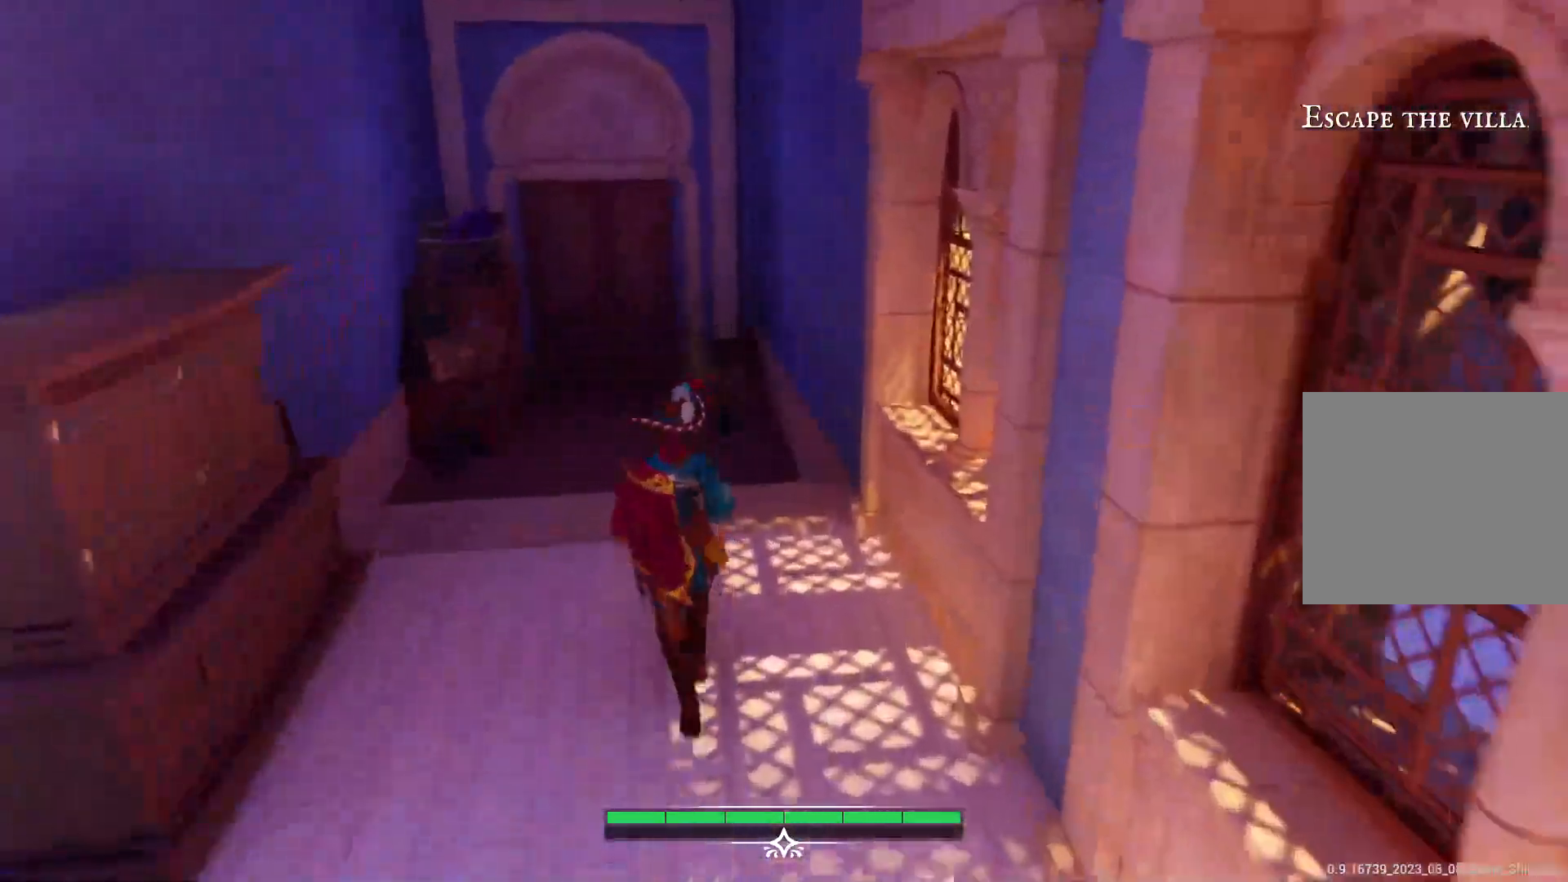
{"buttons": [], "left_stick": "up-left", "right_stick": "center", "events": []}
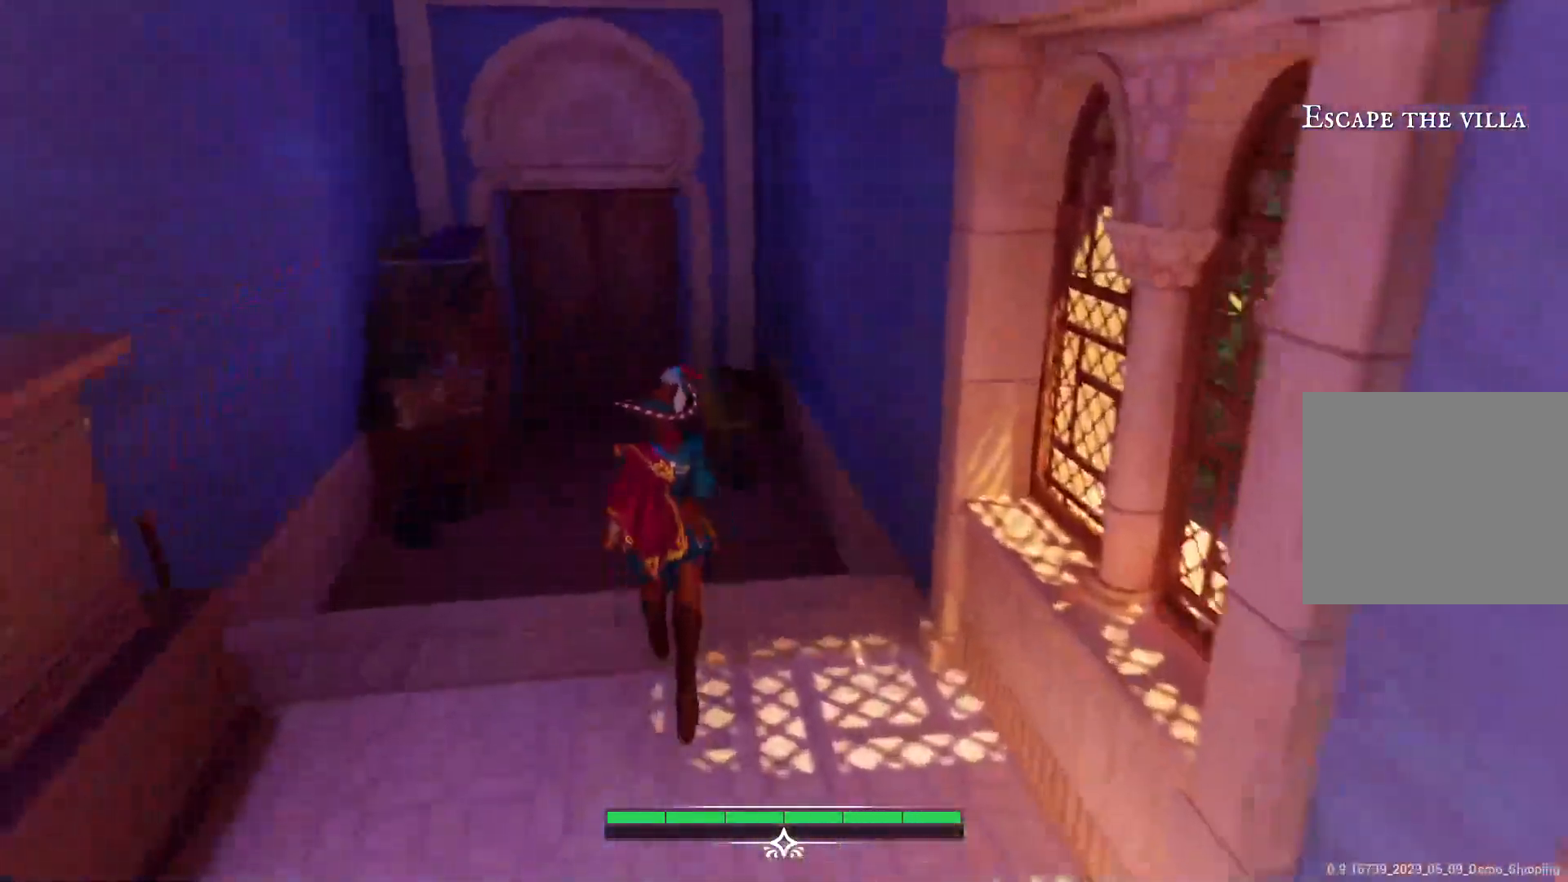
{"buttons": [], "left_stick": "up-left", "right_stick": "center", "events": []}
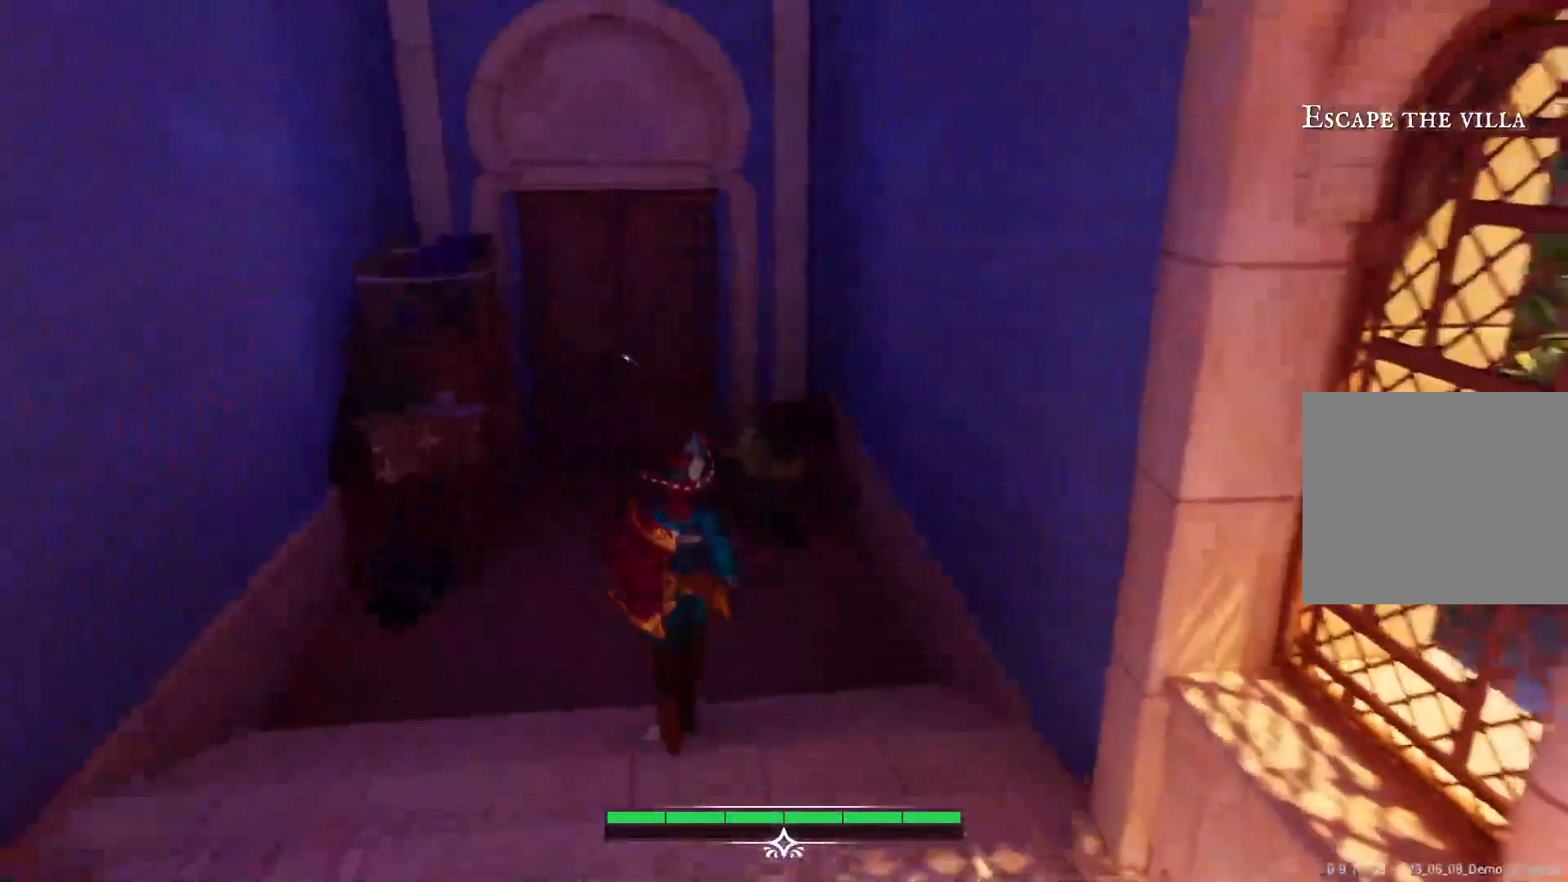
{"buttons": [], "left_stick": "up", "right_stick": "center", "events": [[267, "left_stick", "up"]]}
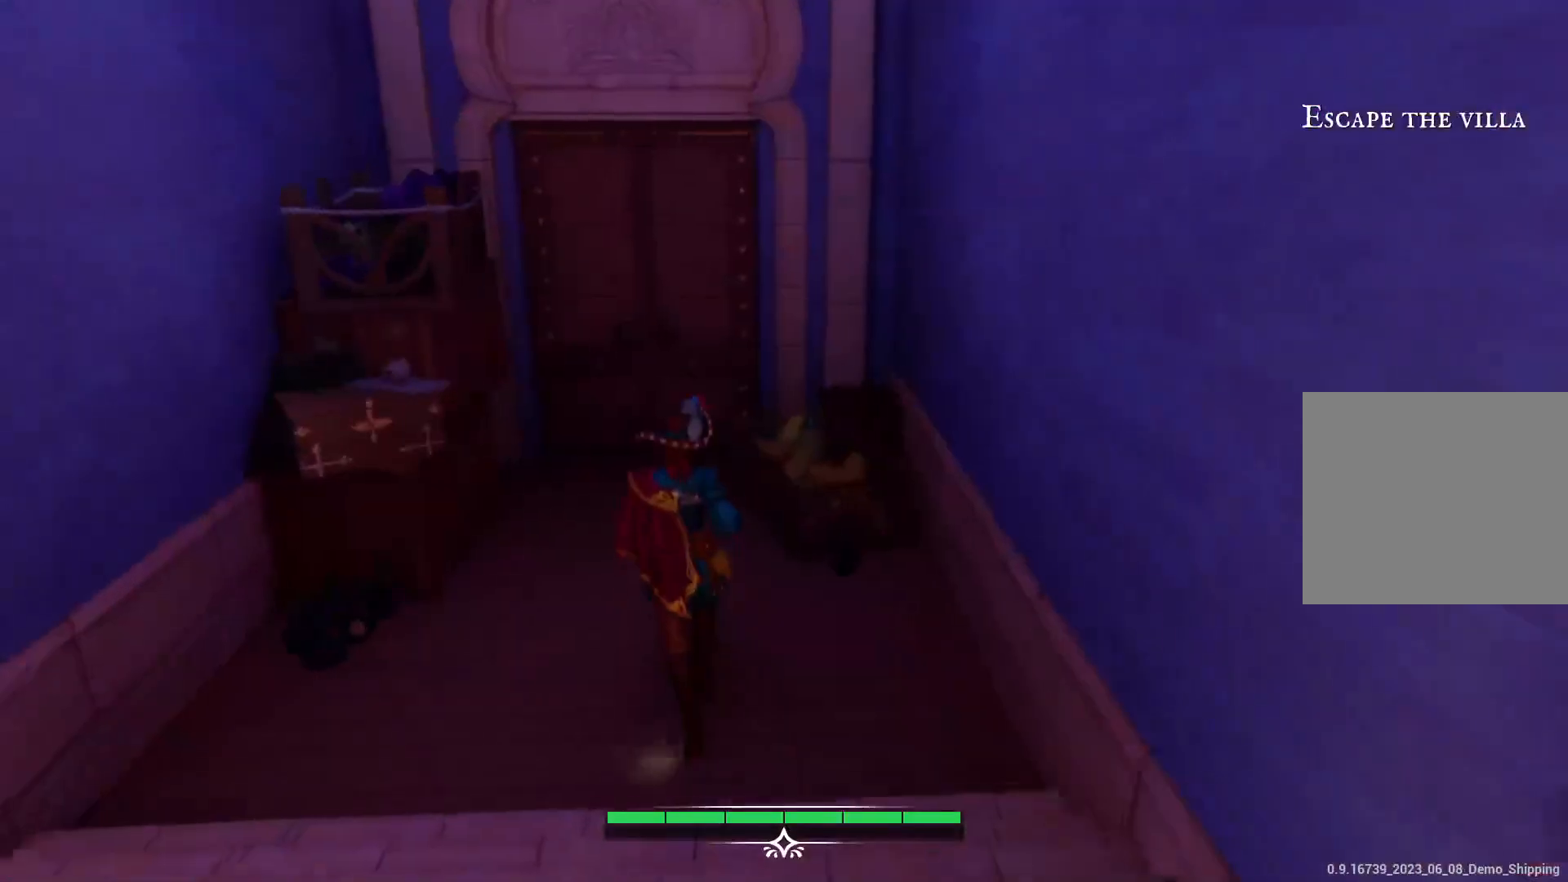
{"buttons": [], "left_stick": "up", "right_stick": "center", "events": []}
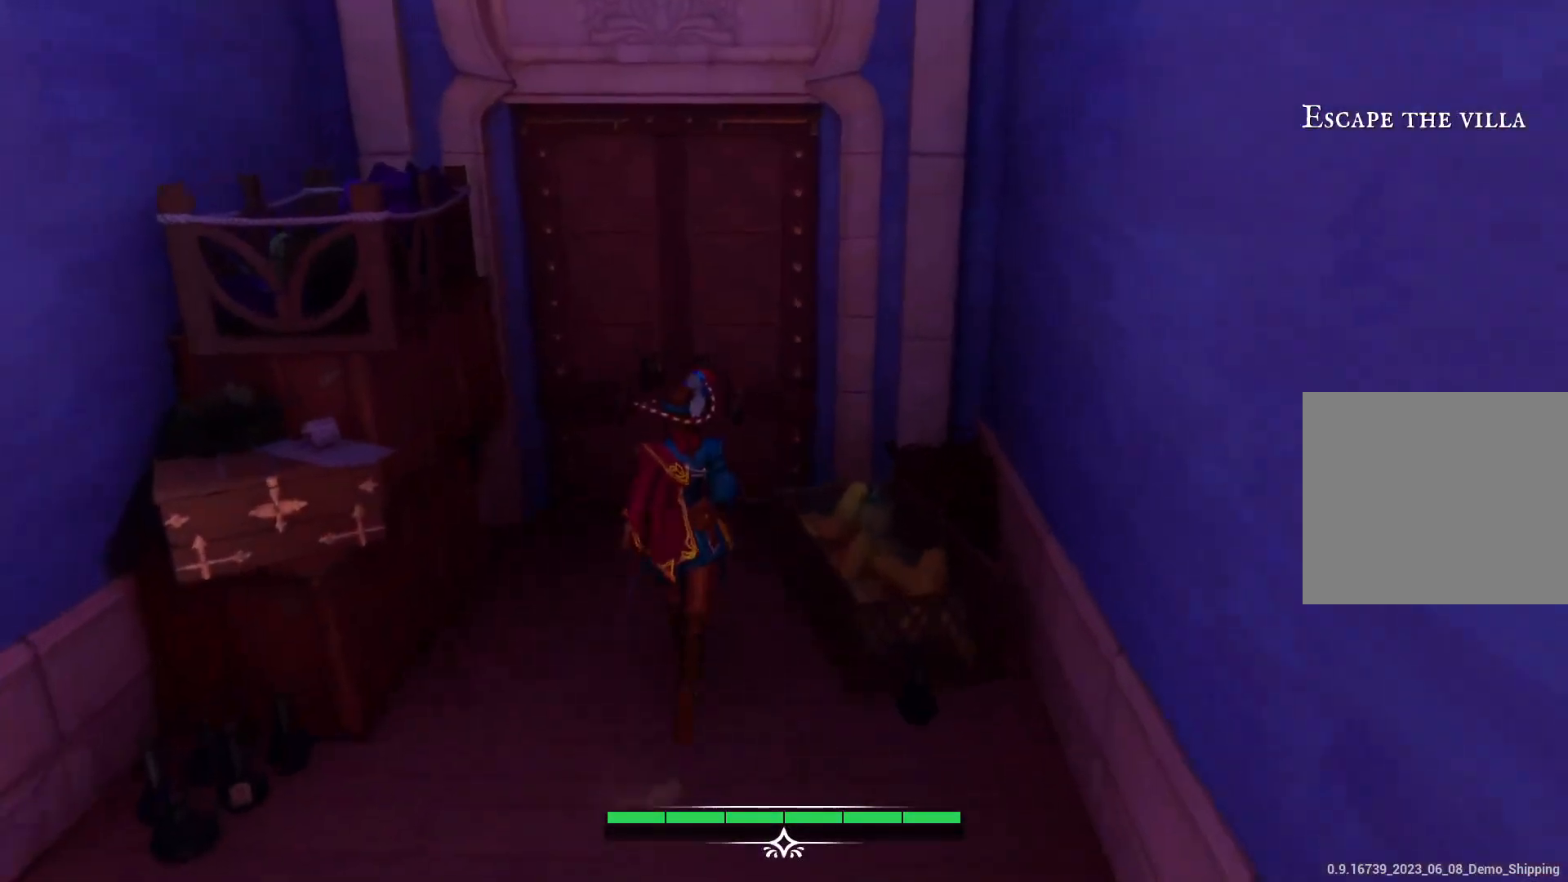
{"buttons": ["R1"], "left_stick": "center", "right_stick": "center", "events": [[383, "left_stick", "center"], [450, "R1", "down"]]}
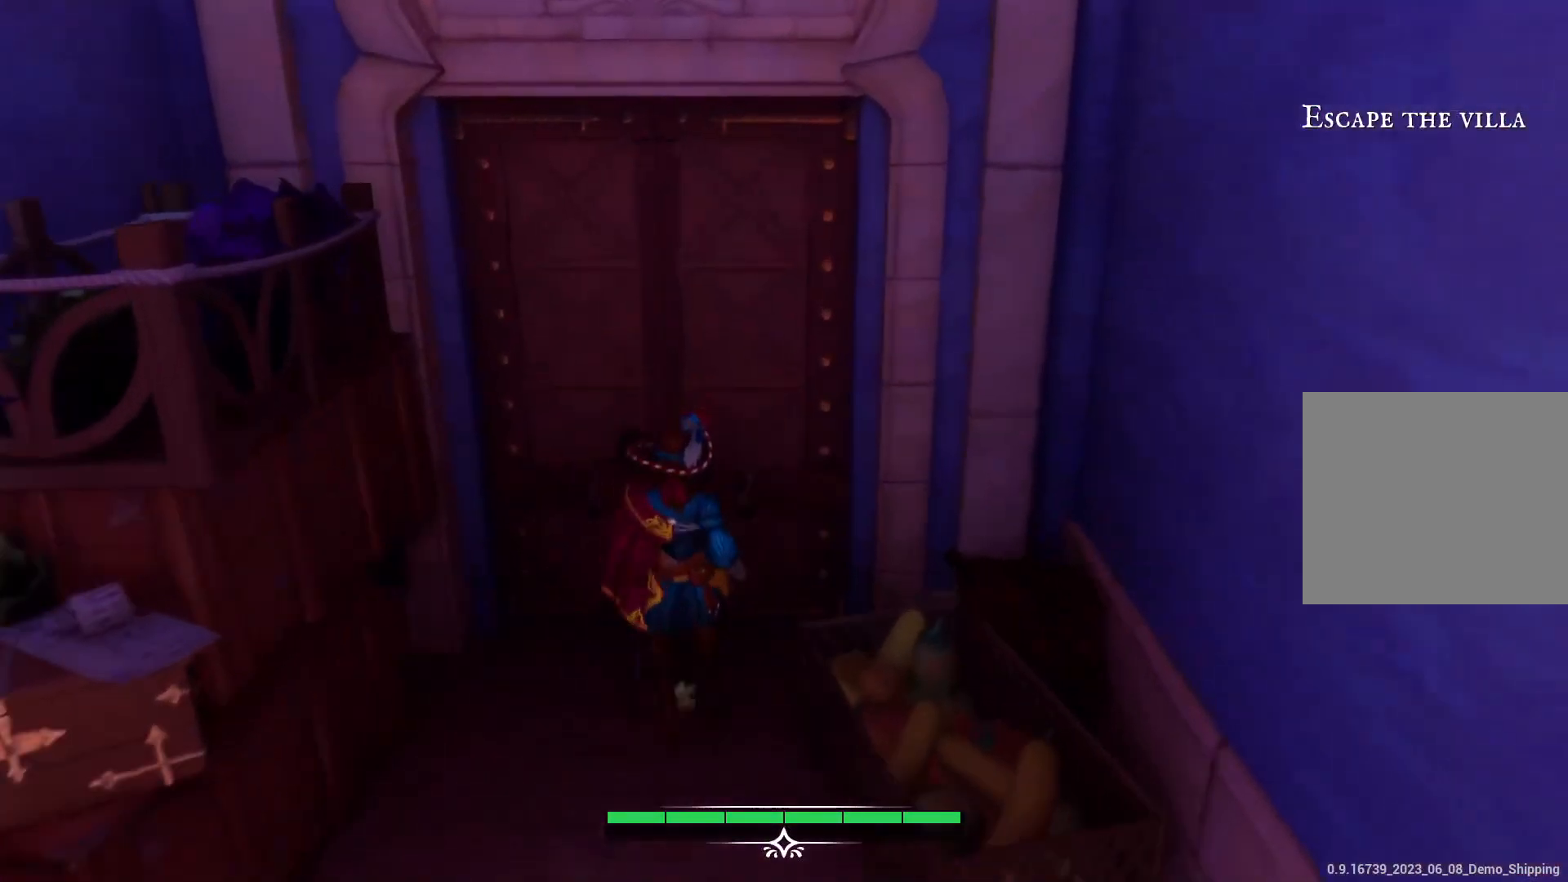
{"buttons": [], "left_stick": "center", "right_stick": "center", "events": [[150, "R1", "up"]]}
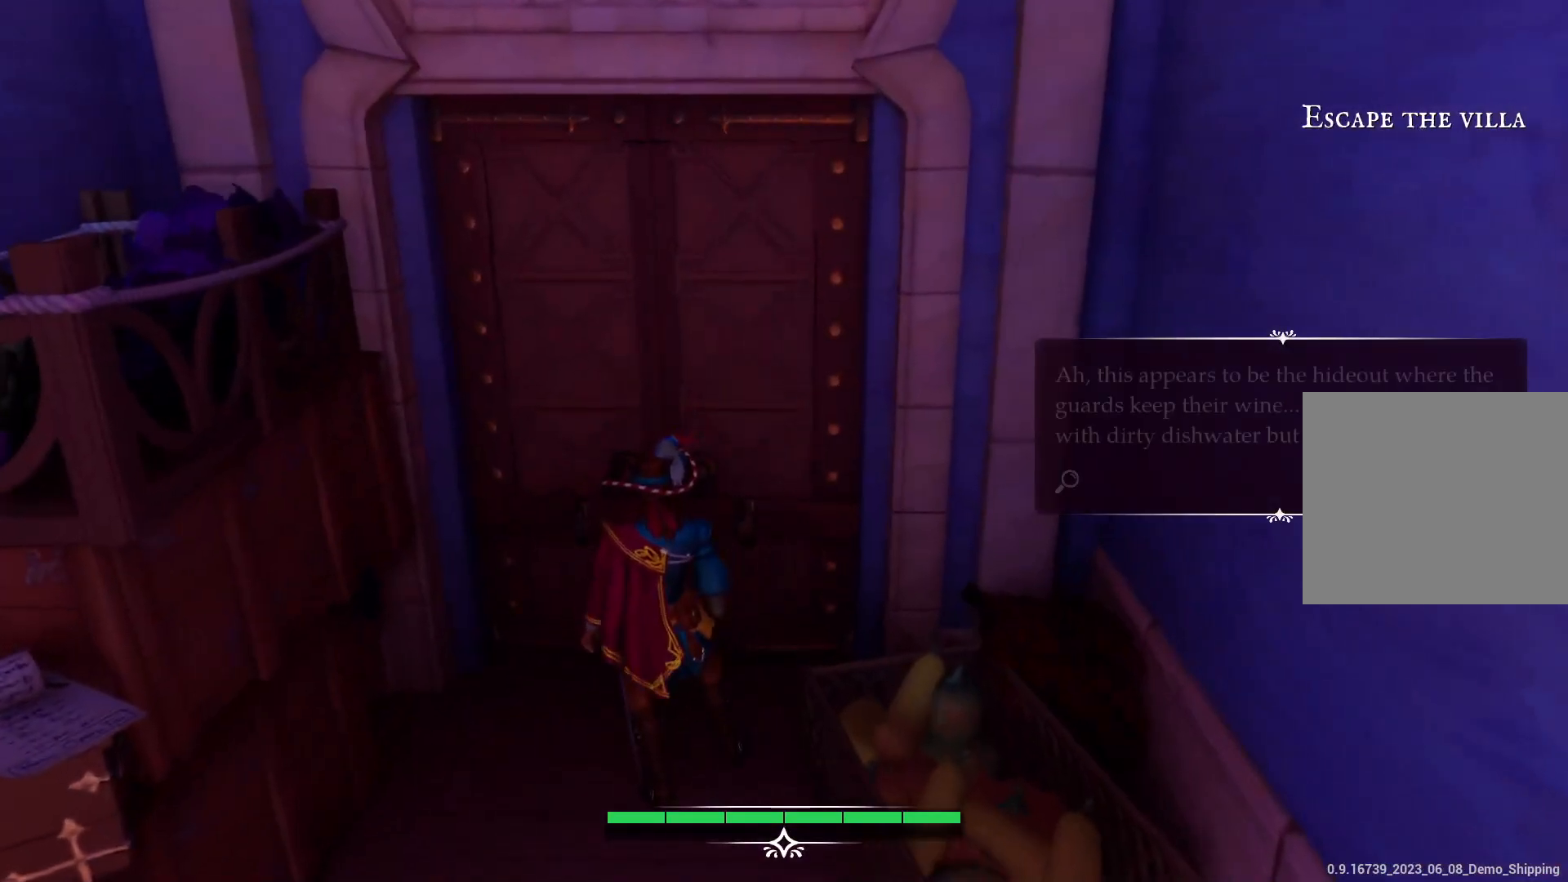
{"buttons": [], "left_stick": "center", "right_stick": "center", "events": []}
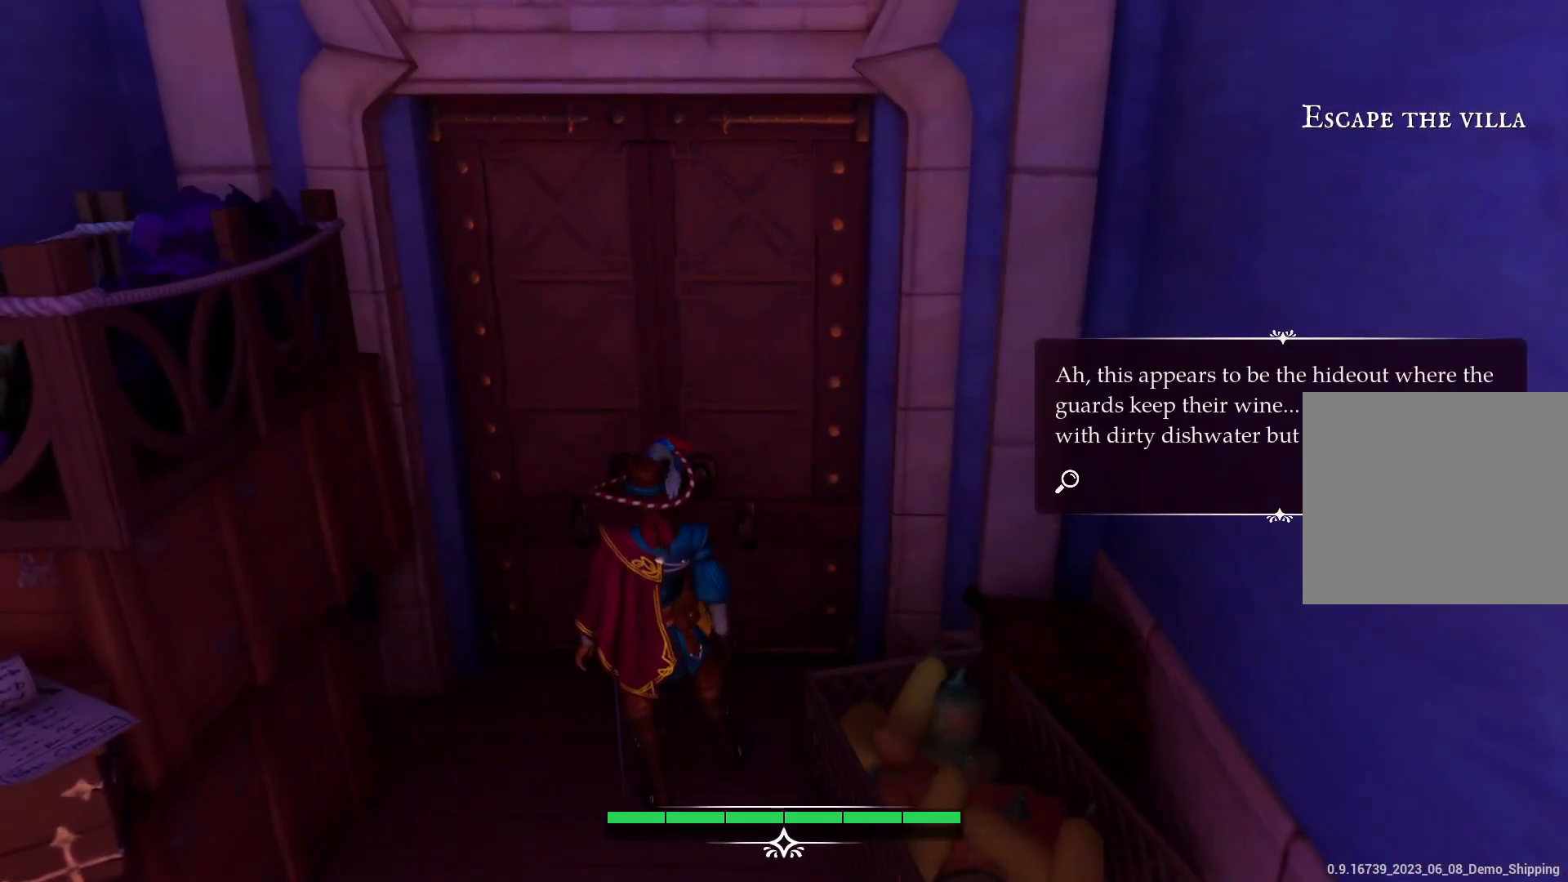
{"buttons": [], "left_stick": "center", "right_stick": "center", "events": []}
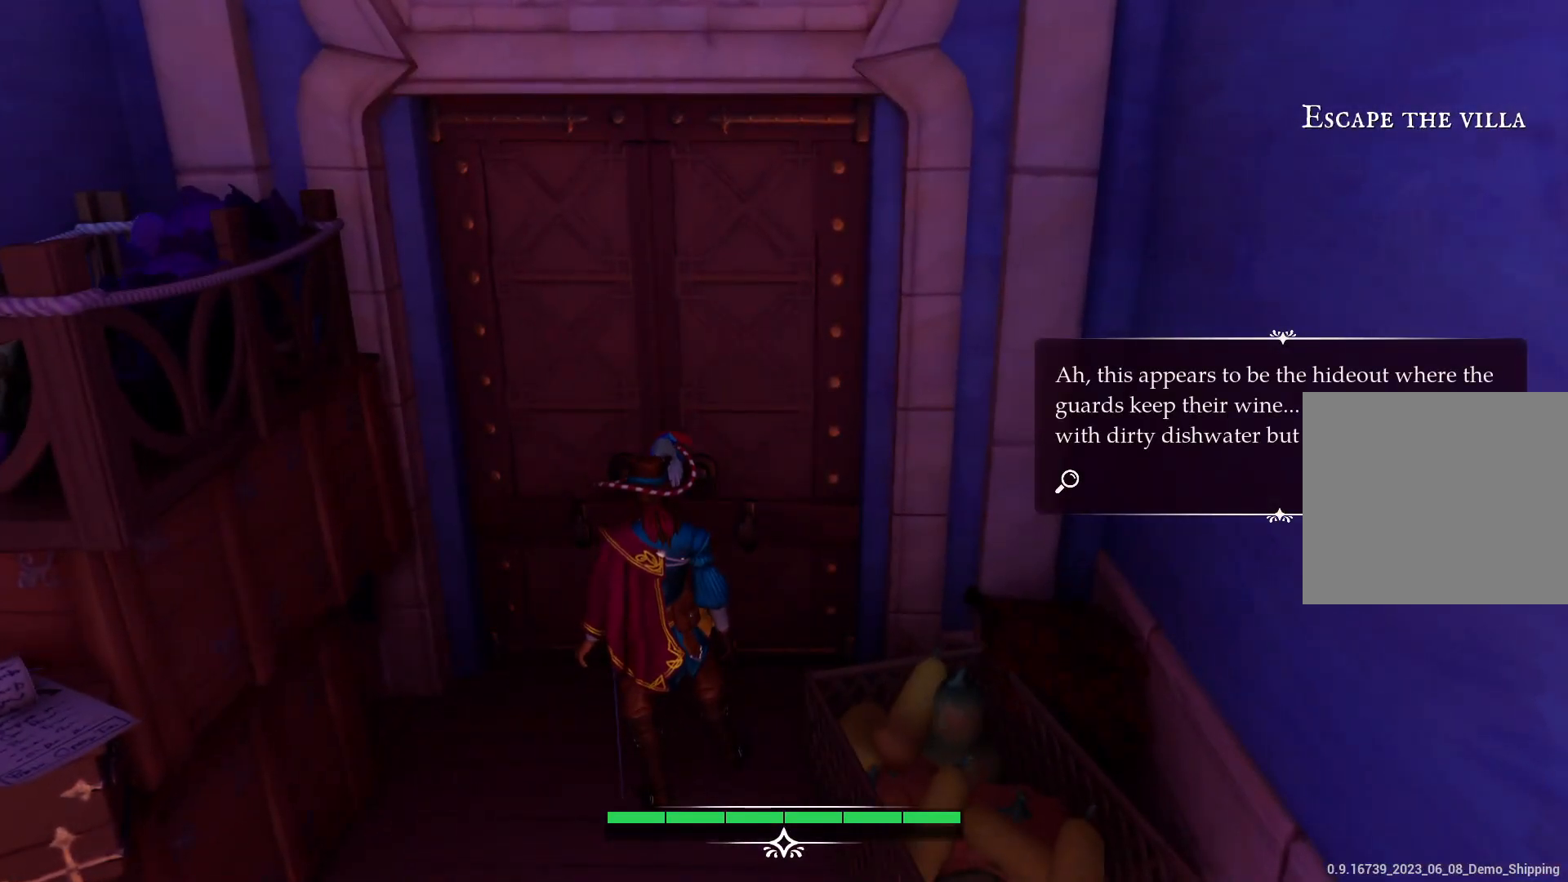
{"buttons": [], "left_stick": "center", "right_stick": "center", "events": []}
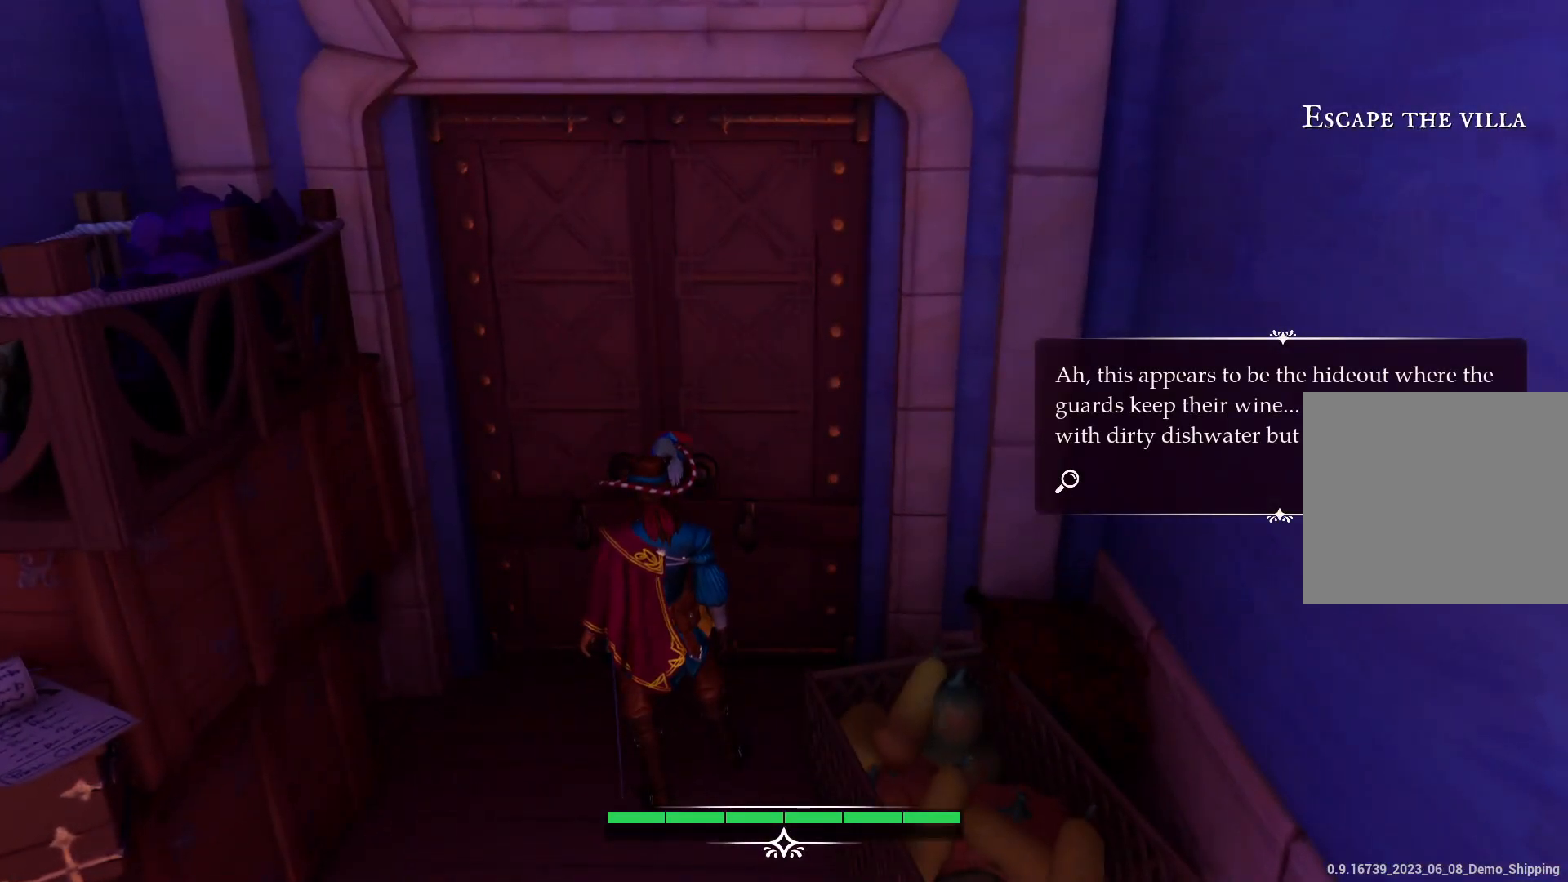
{"buttons": [], "left_stick": "center", "right_stick": "center", "events": []}
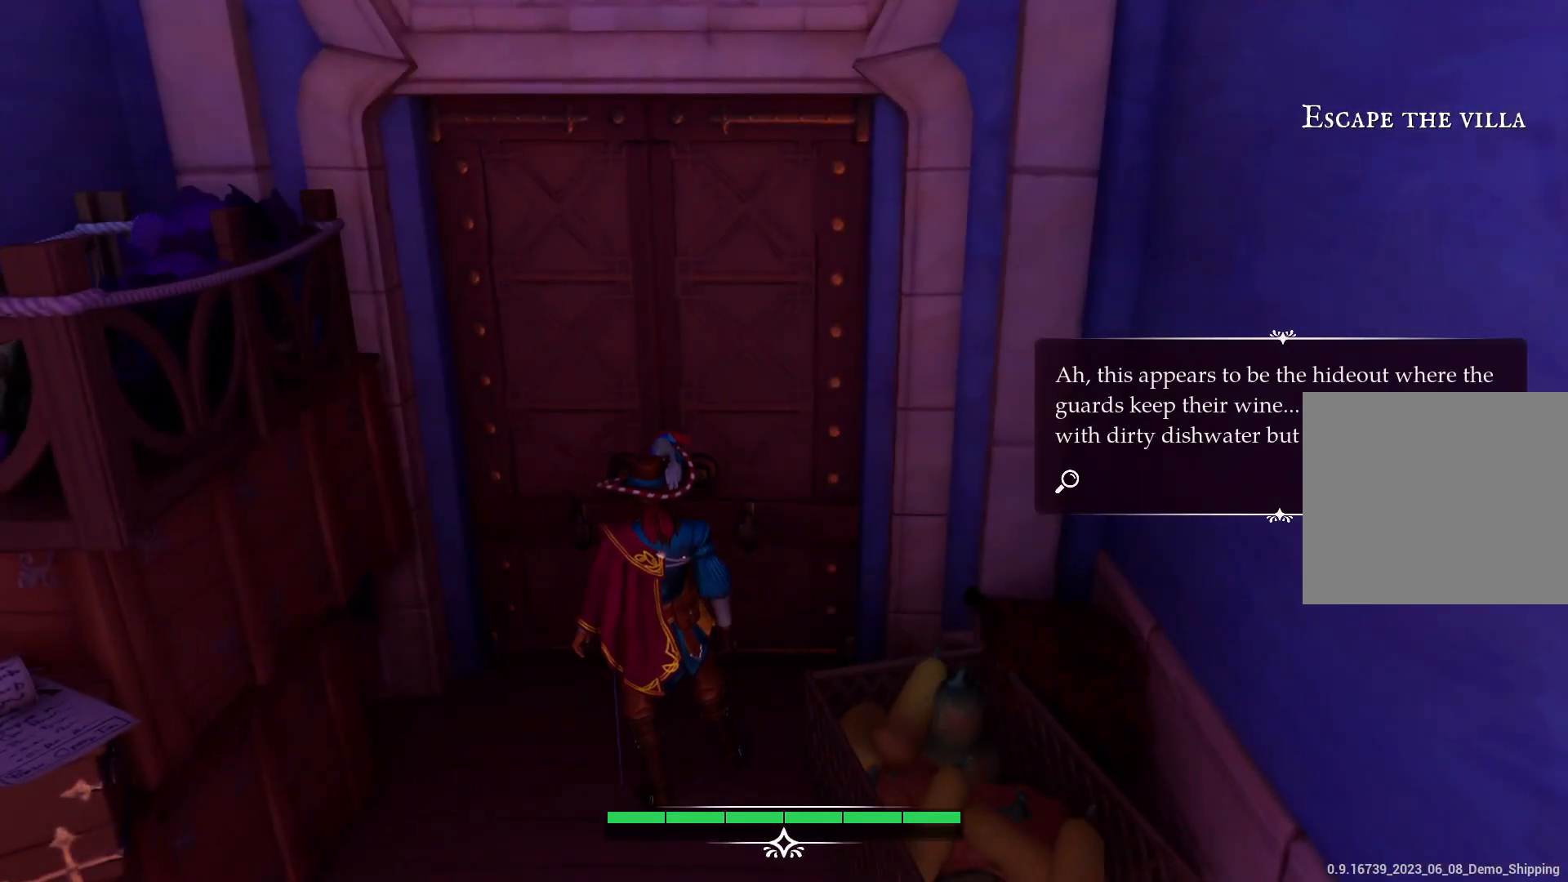
{"buttons": [], "left_stick": "center", "right_stick": "left", "events": [[67, "right_stick", "left"]]}
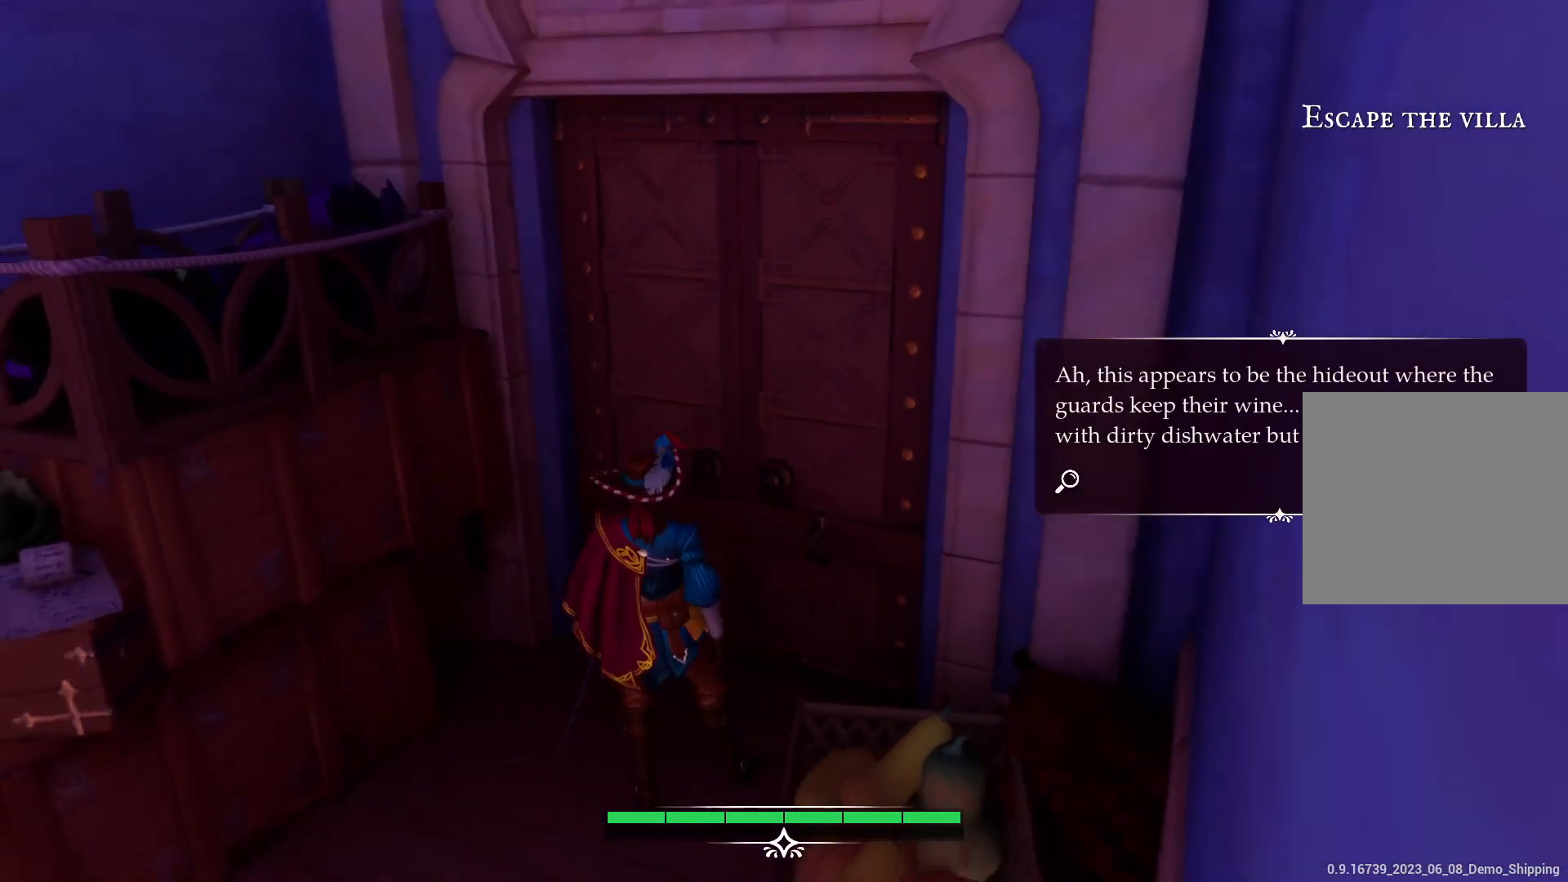
{"buttons": [], "left_stick": "center", "right_stick": "center", "events": [[200, "right_stick", "center"]]}
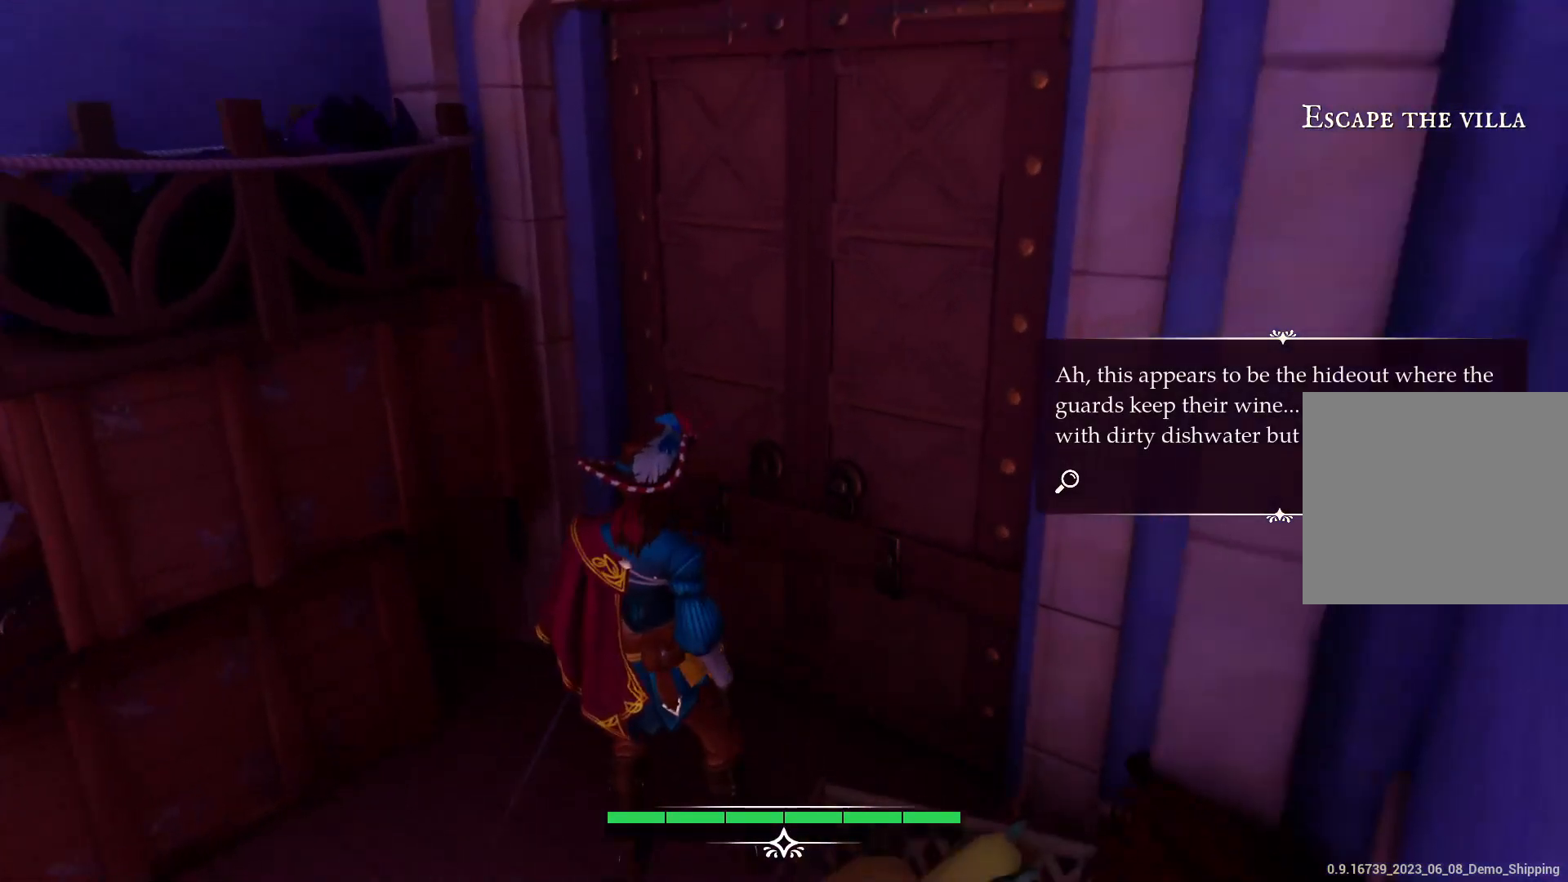
{"buttons": [], "left_stick": "center", "right_stick": "center", "events": [[167, "right_stick", "left"], [417, "right_stick", "center"]]}
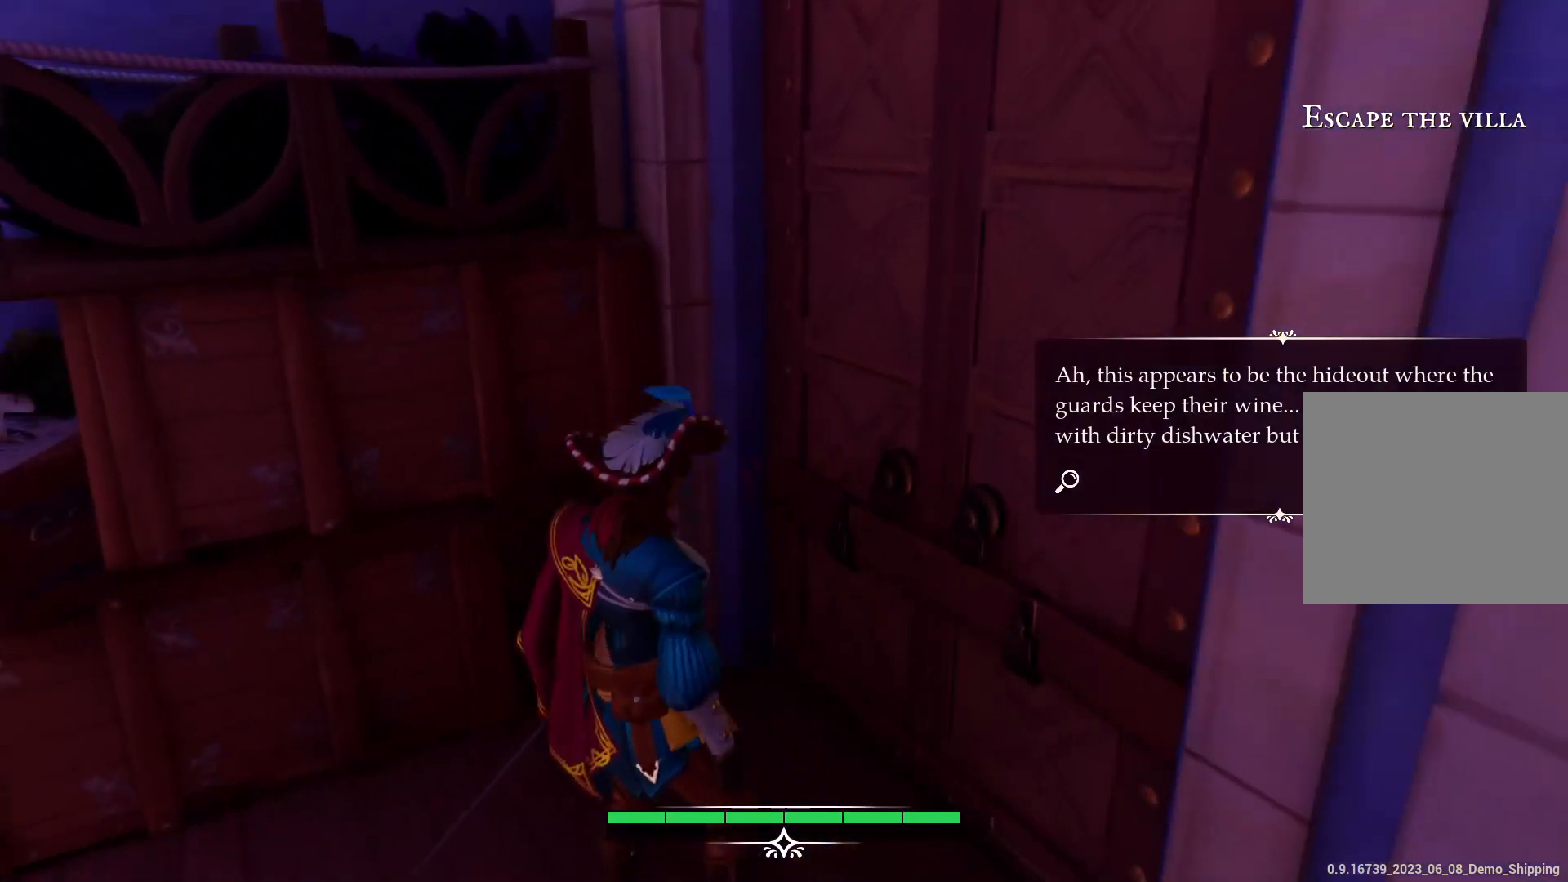
{"buttons": [], "left_stick": "center", "right_stick": "center", "events": []}
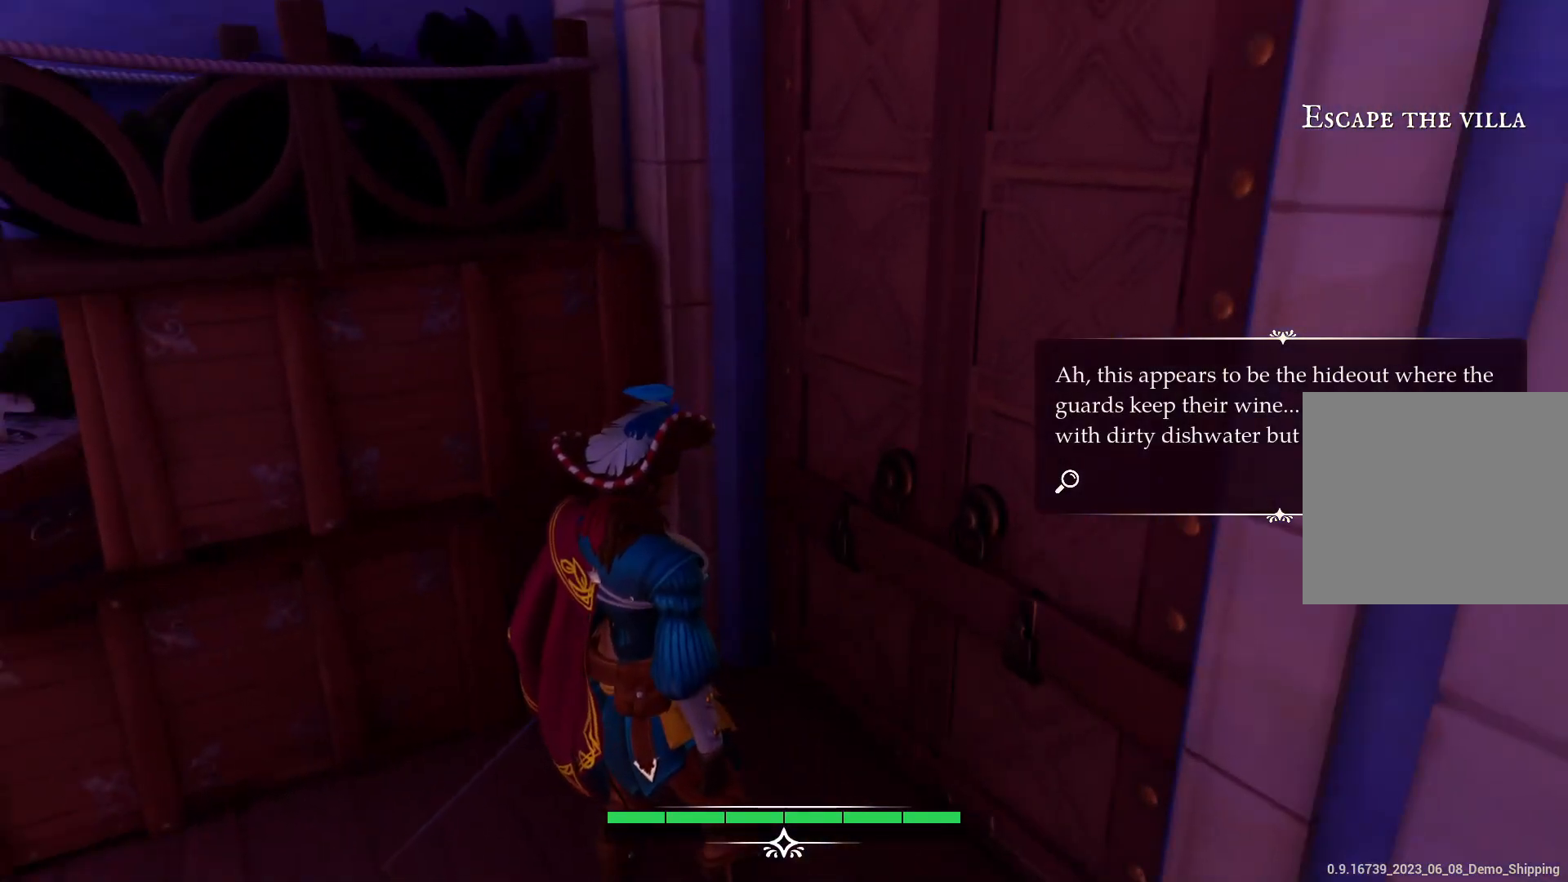
{"buttons": [], "left_stick": "center", "right_stick": "center", "events": []}
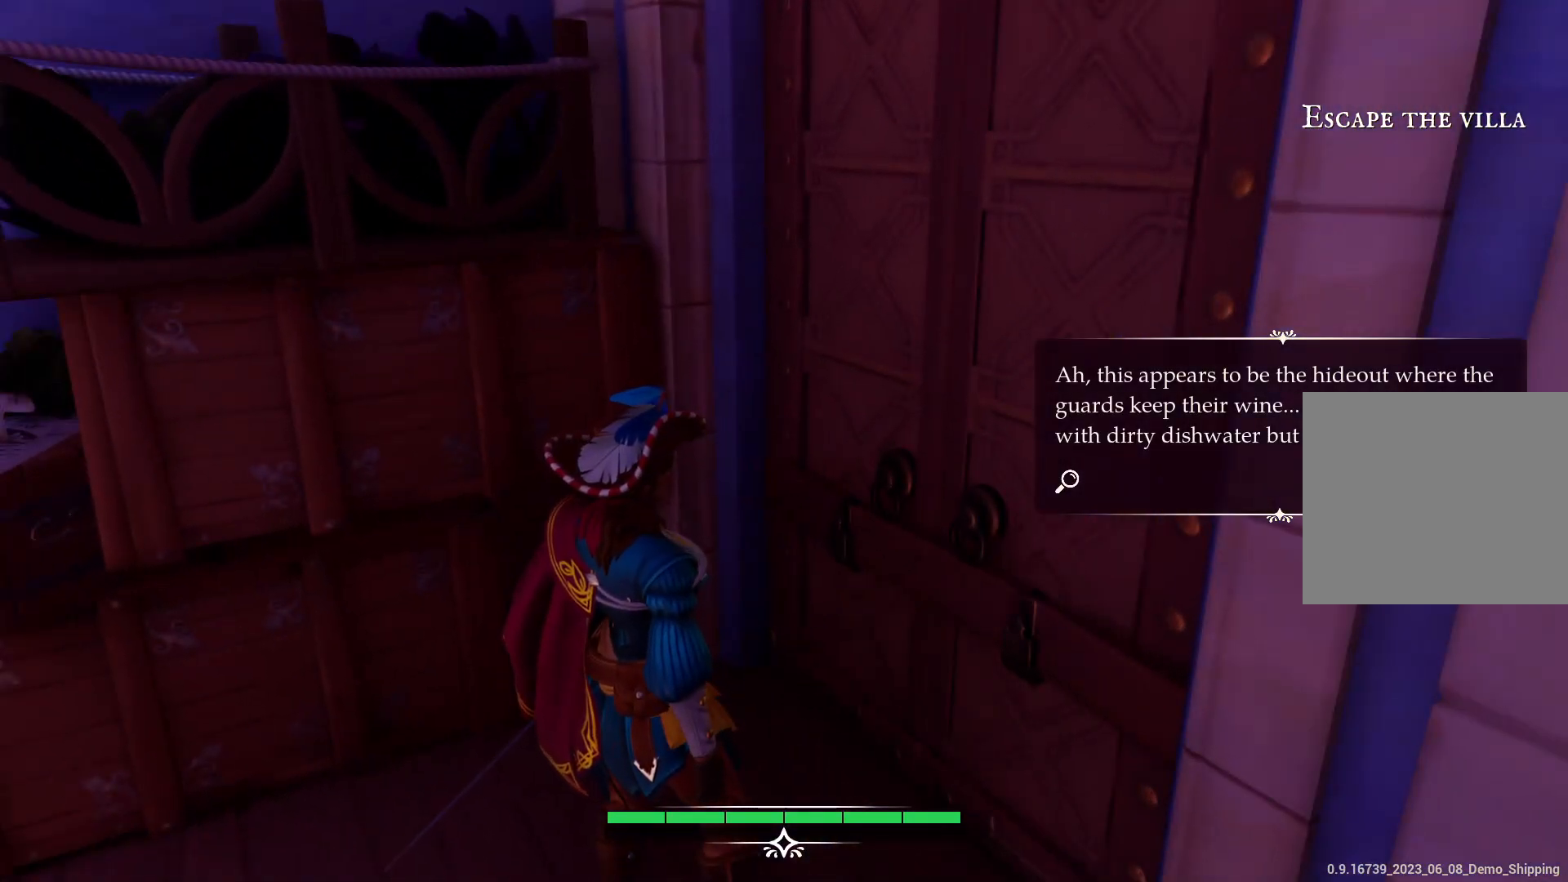
{"buttons": [], "left_stick": "center", "right_stick": "center", "events": []}
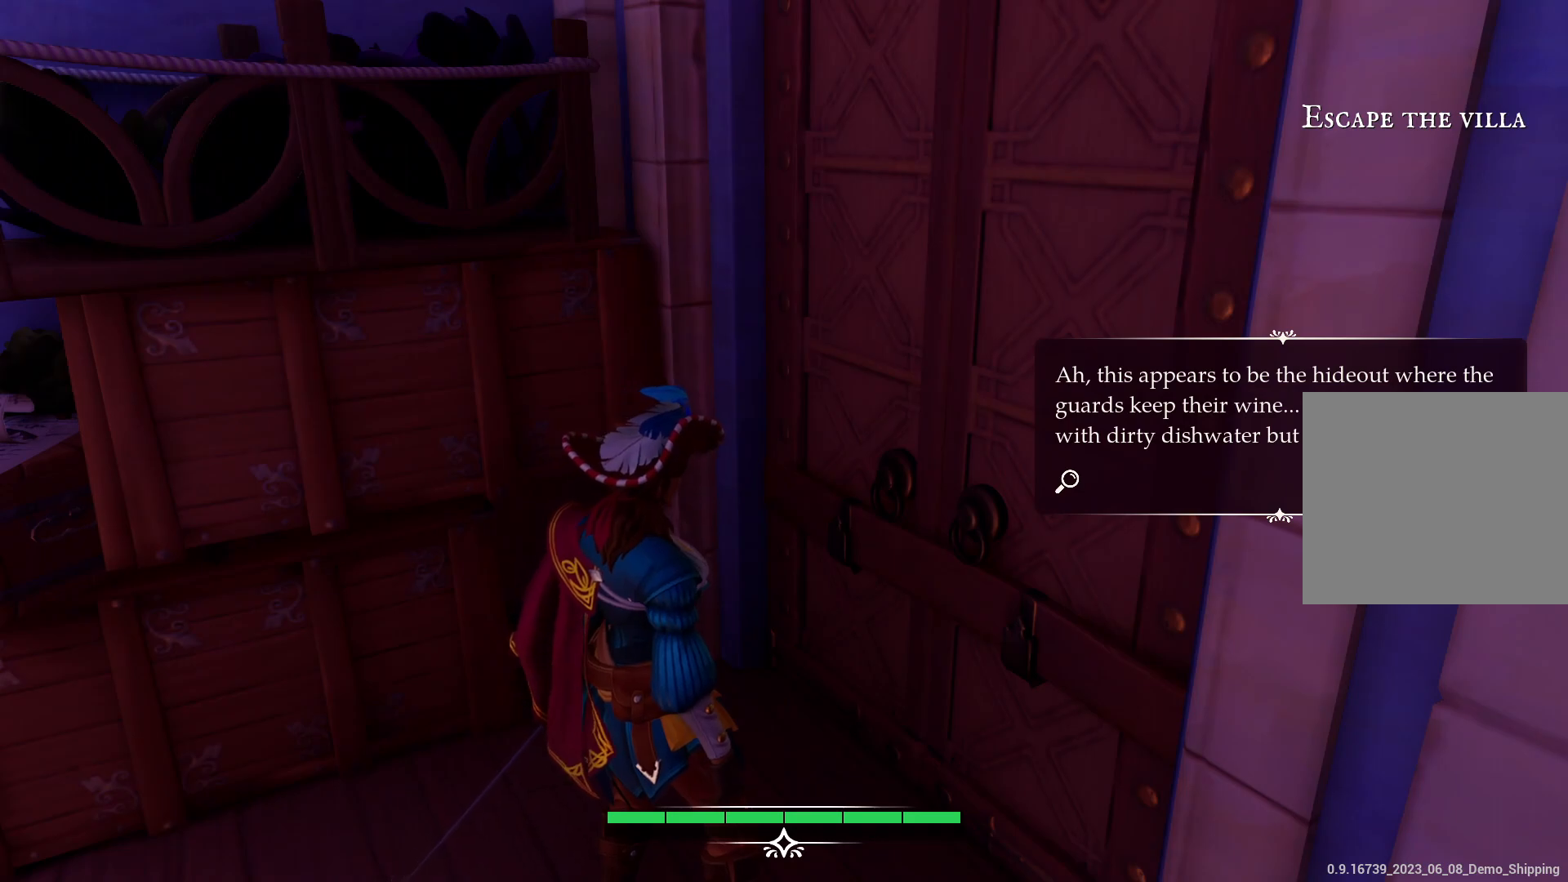
{"buttons": [], "left_stick": "center", "right_stick": "center", "events": []}
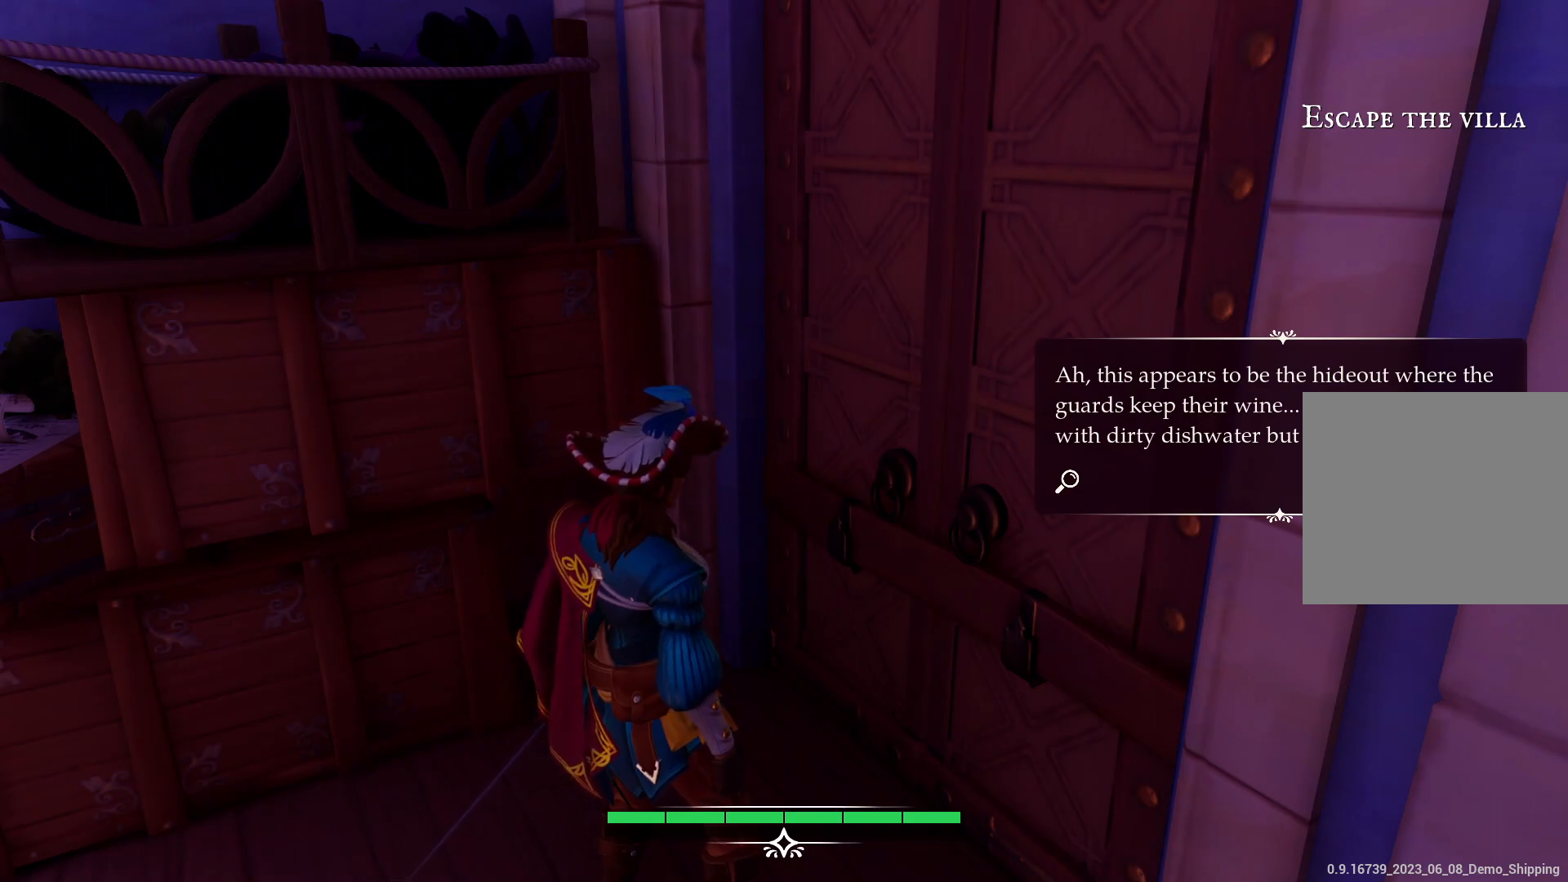
{"buttons": [], "left_stick": "center", "right_stick": "center", "events": []}